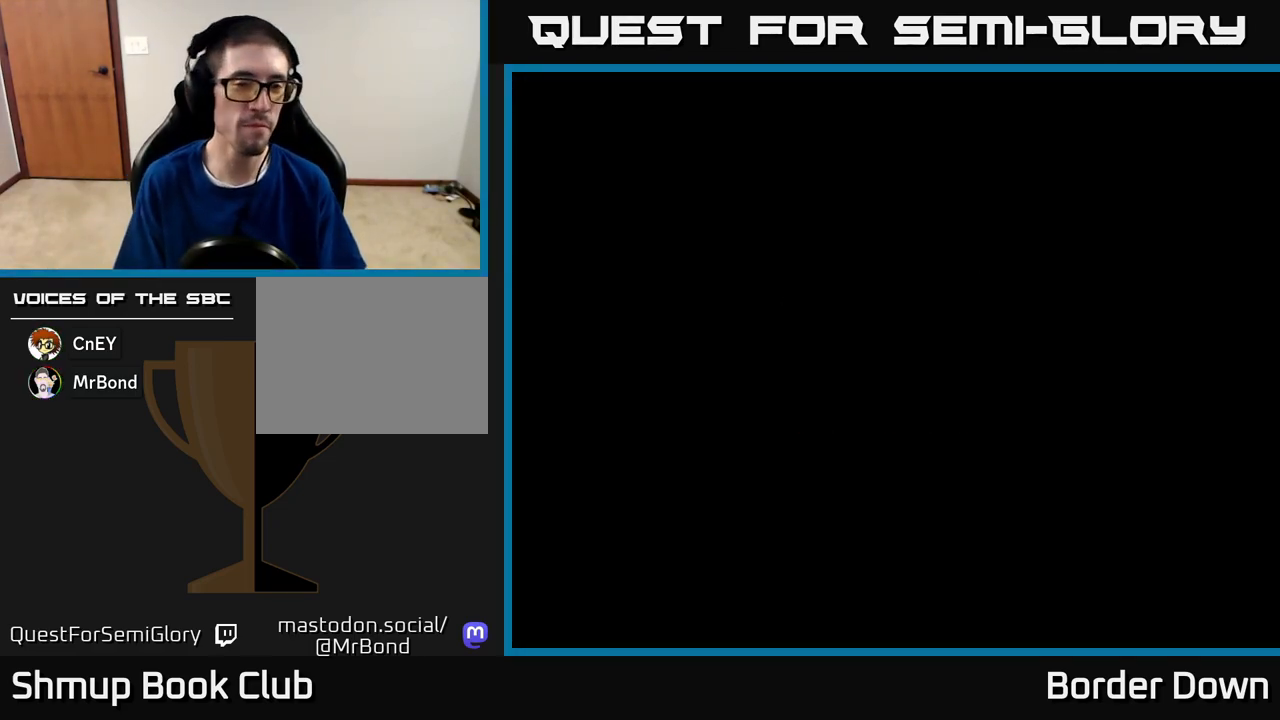
Gameplay with a controller (Xbox layout); each line is a JSON object with the inputs held at the frame after it. "events" lists button and stick changes between this image and that frame as [ms after this image, input, new state], when the widget could be followed in between.
{"buttons": ["START"], "left_stick": "center", "right_stick": "center"}
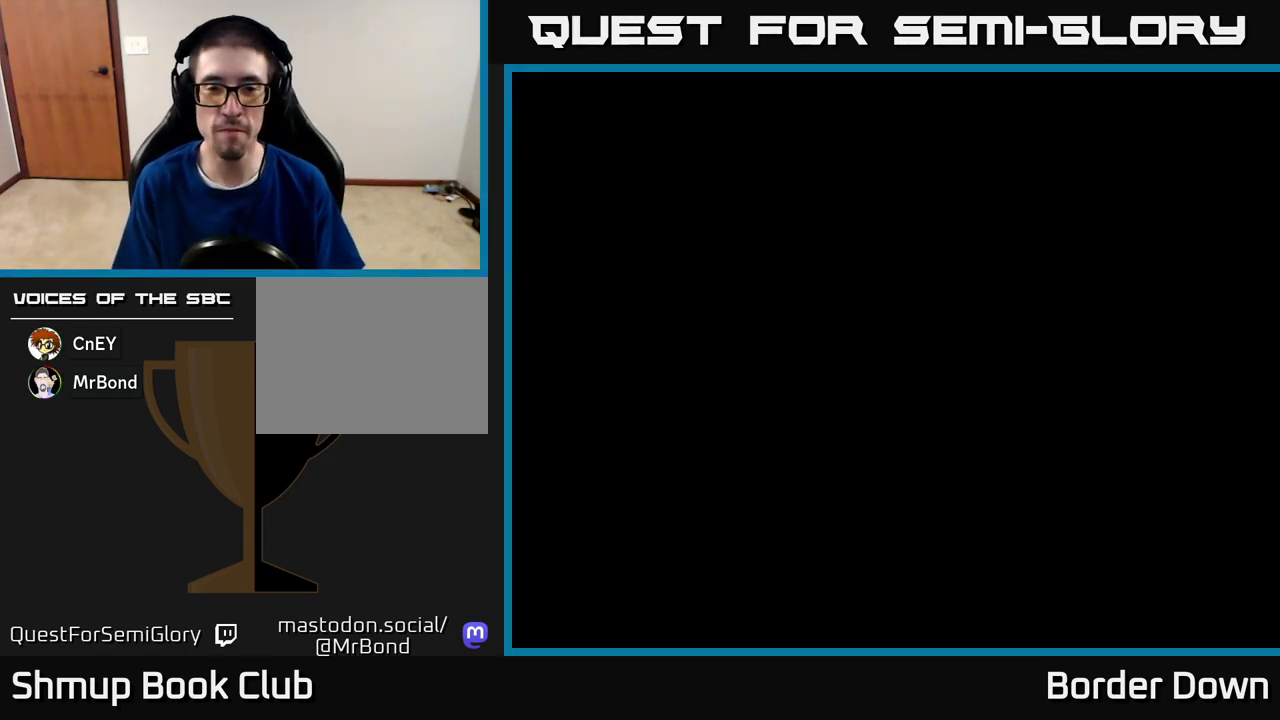
{"buttons": ["A"], "left_stick": "center", "right_stick": "center", "events": [[83, "START", "up"], [433, "A", "down"]]}
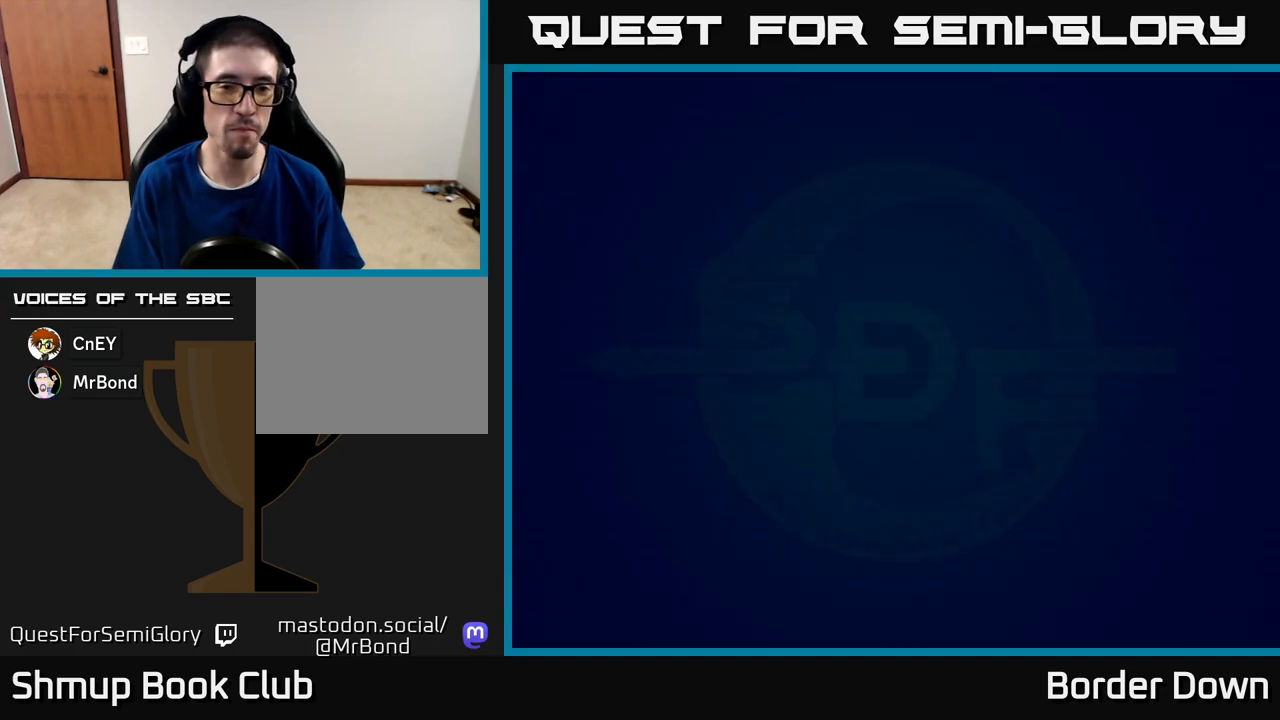
{"buttons": [], "left_stick": "center", "right_stick": "center", "events": [[83, "A", "up"], [250, "START", "down"], [383, "START", "up"]]}
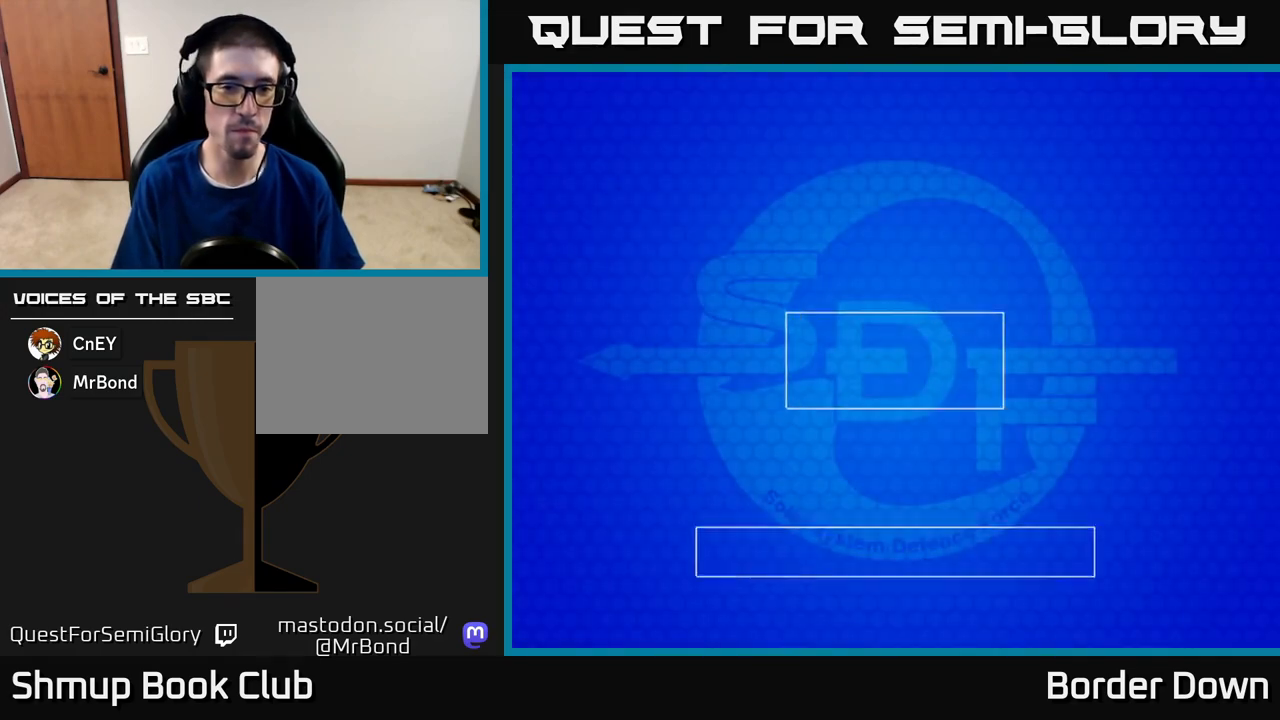
{"buttons": [], "left_stick": "center", "right_stick": "center", "events": [[100, "A", "down"], [217, "A", "up"], [267, "START", "down"], [383, "START", "up"]]}
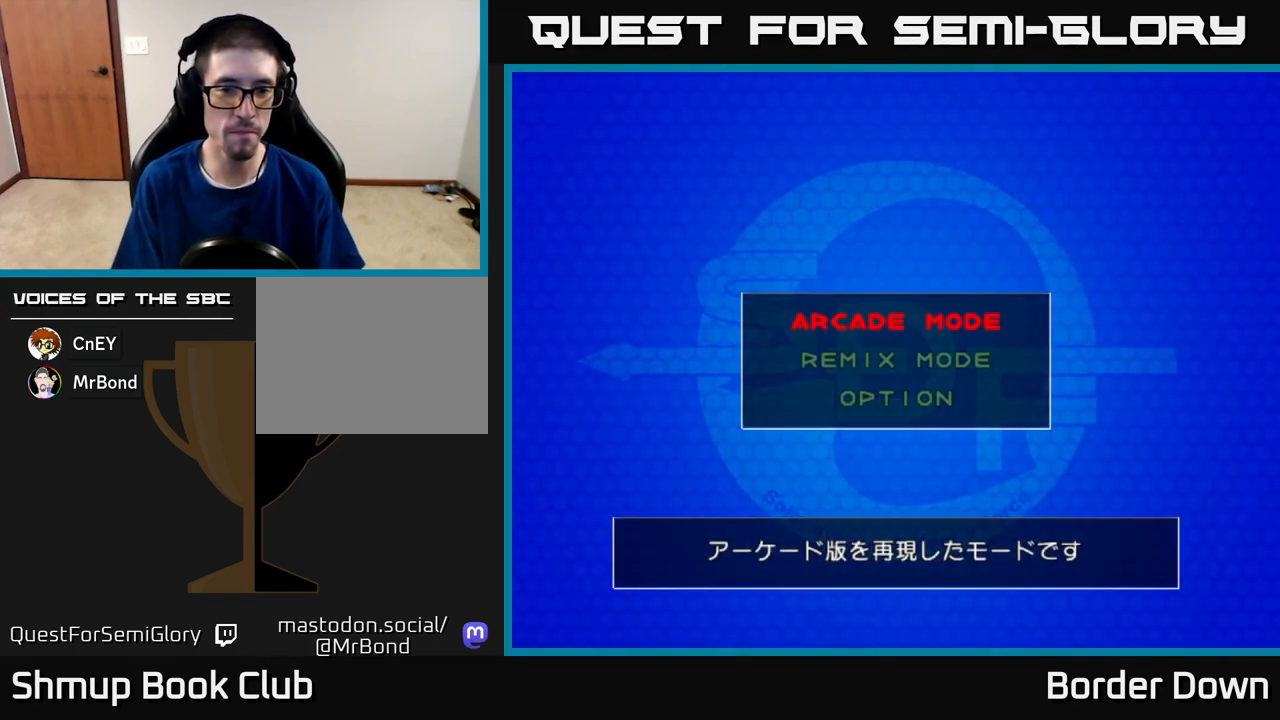
{"buttons": ["START"], "left_stick": "center", "right_stick": "center", "events": [[83, "A", "down"], [233, "A", "up"], [417, "START", "down"]]}
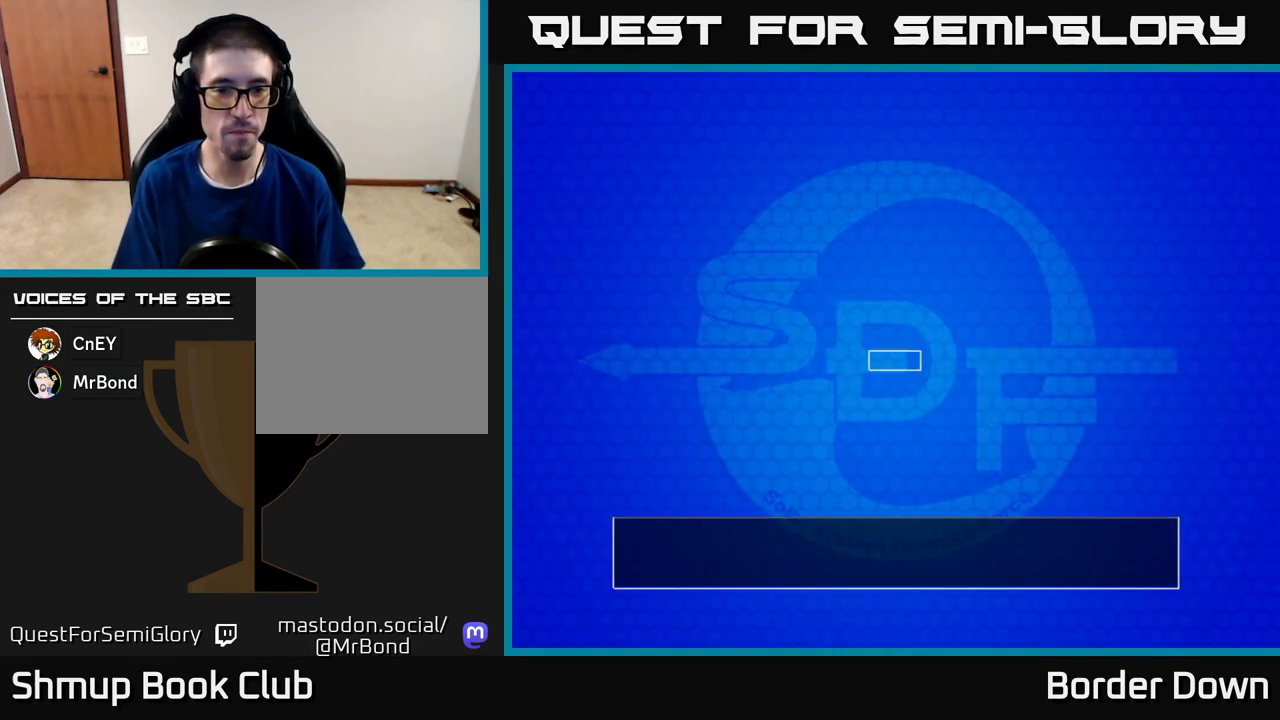
{"buttons": [], "left_stick": "center", "right_stick": "center", "events": [[67, "START", "up"], [183, "START", "down"], [317, "START", "up"]]}
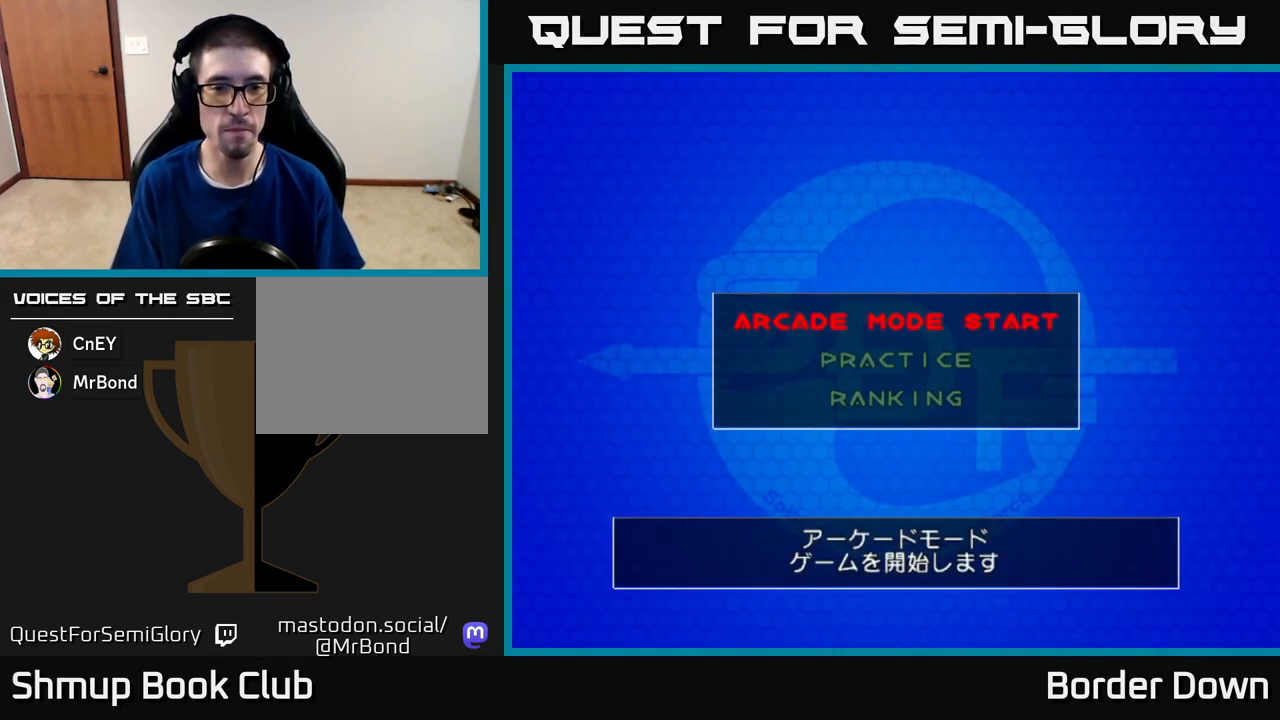
{"buttons": ["A"], "left_stick": "center", "right_stick": "center", "events": [[117, "DPAD_DOWN", "down"], [183, "DPAD_DOWN", "up"], [367, "DPAD_UP", "down"], [467, "DPAD_UP", "up"], [483, "A", "down"]]}
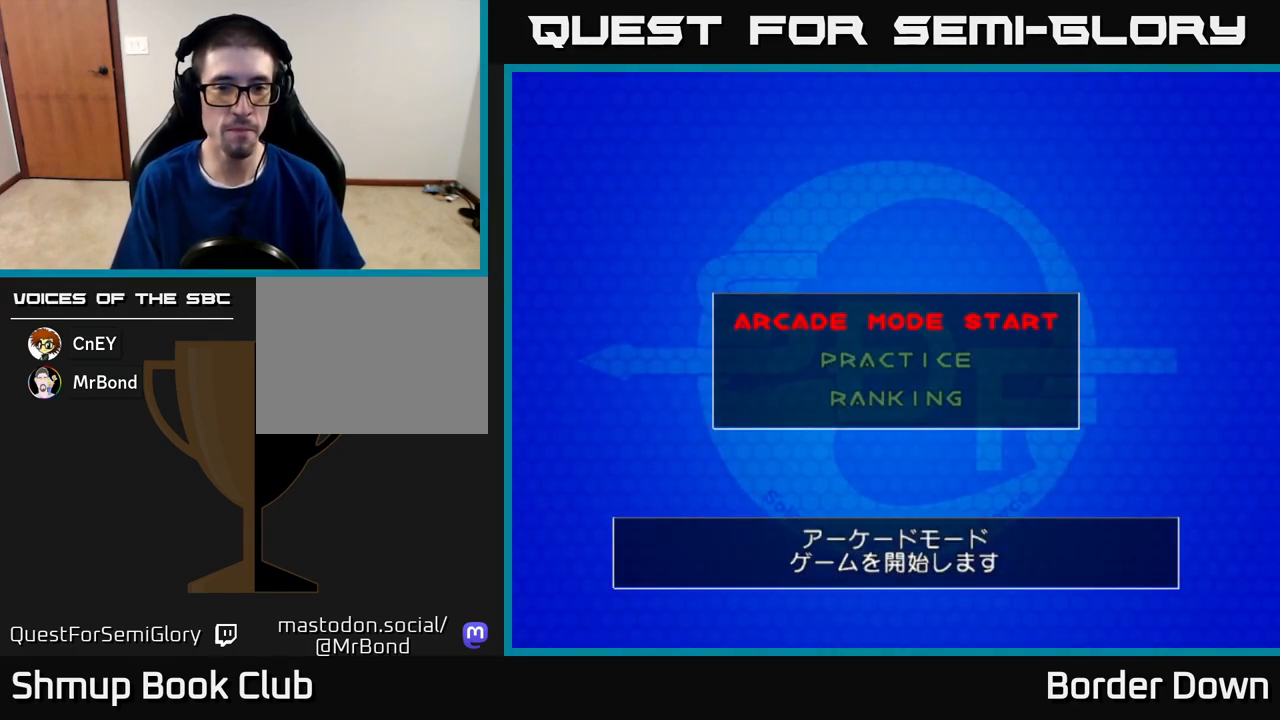
{"buttons": [], "left_stick": "center", "right_stick": "center", "events": [[100, "A", "up"], [350, "START", "down"], [433, "START", "up"]]}
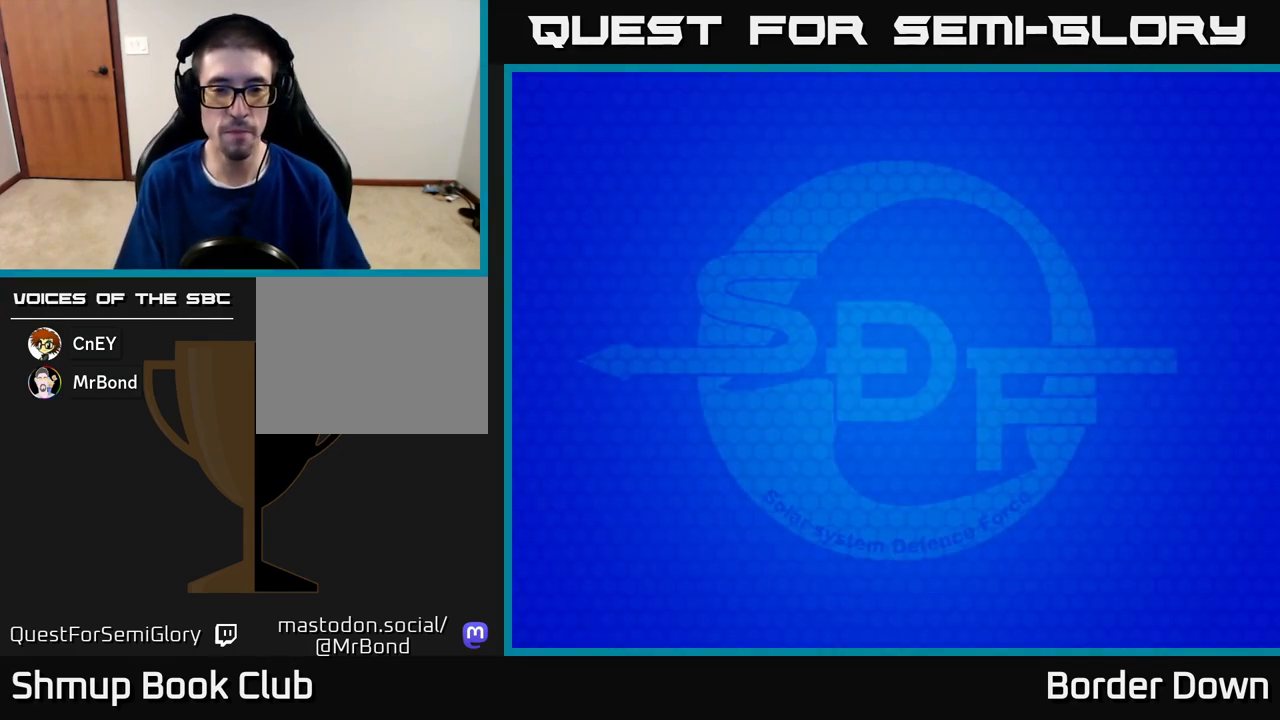
{"buttons": ["START"], "left_stick": "center", "right_stick": "center", "events": [[67, "START", "down"], [167, "START", "up"], [417, "START", "down"]]}
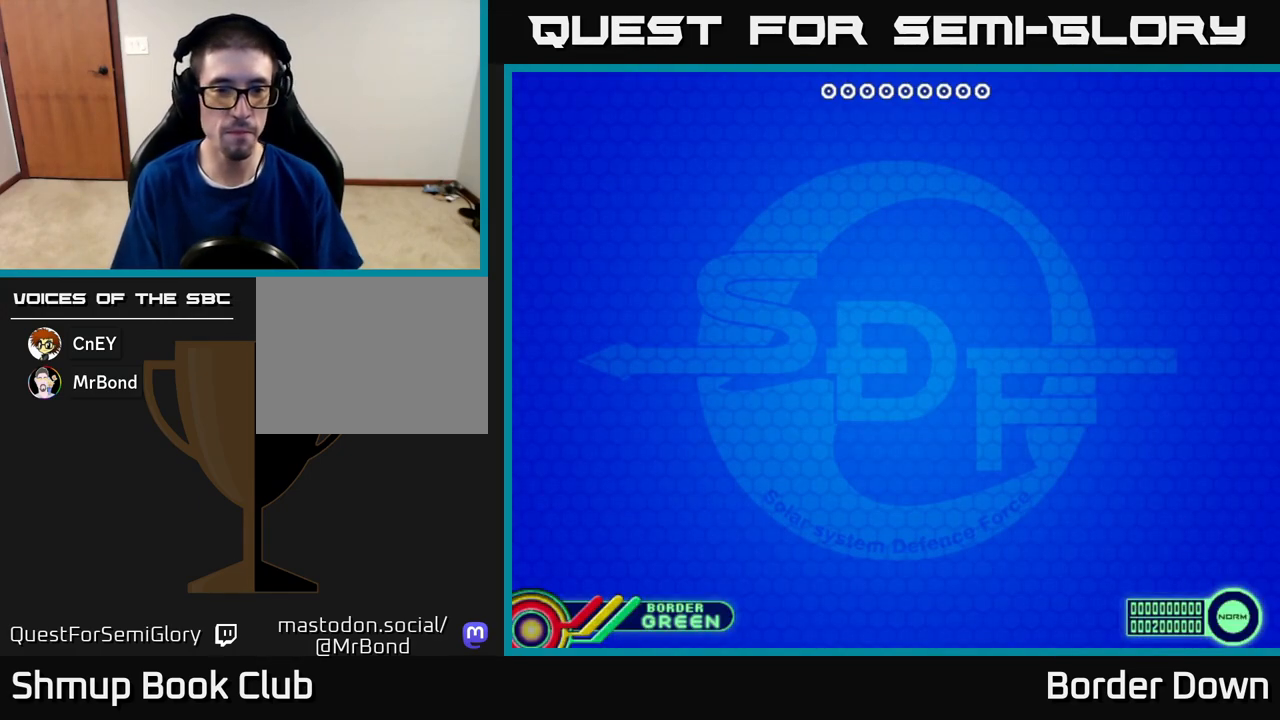
{"buttons": ["DPAD_DOWN"], "left_stick": "center", "right_stick": "center", "events": [[50, "START", "up"], [483, "DPAD_DOWN", "down"]]}
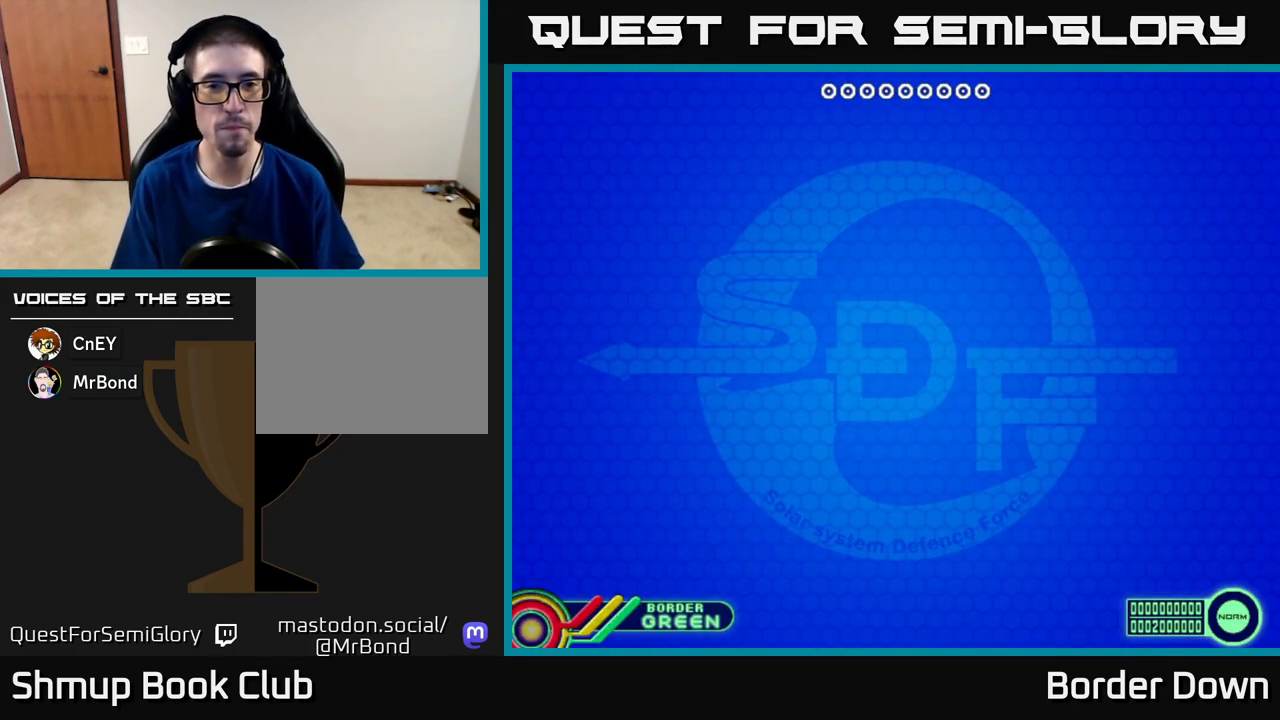
{"buttons": [], "left_stick": "center", "right_stick": "center", "events": [[100, "DPAD_DOWN", "up"], [383, "DPAD_DOWN", "down"], [483, "DPAD_DOWN", "up"]]}
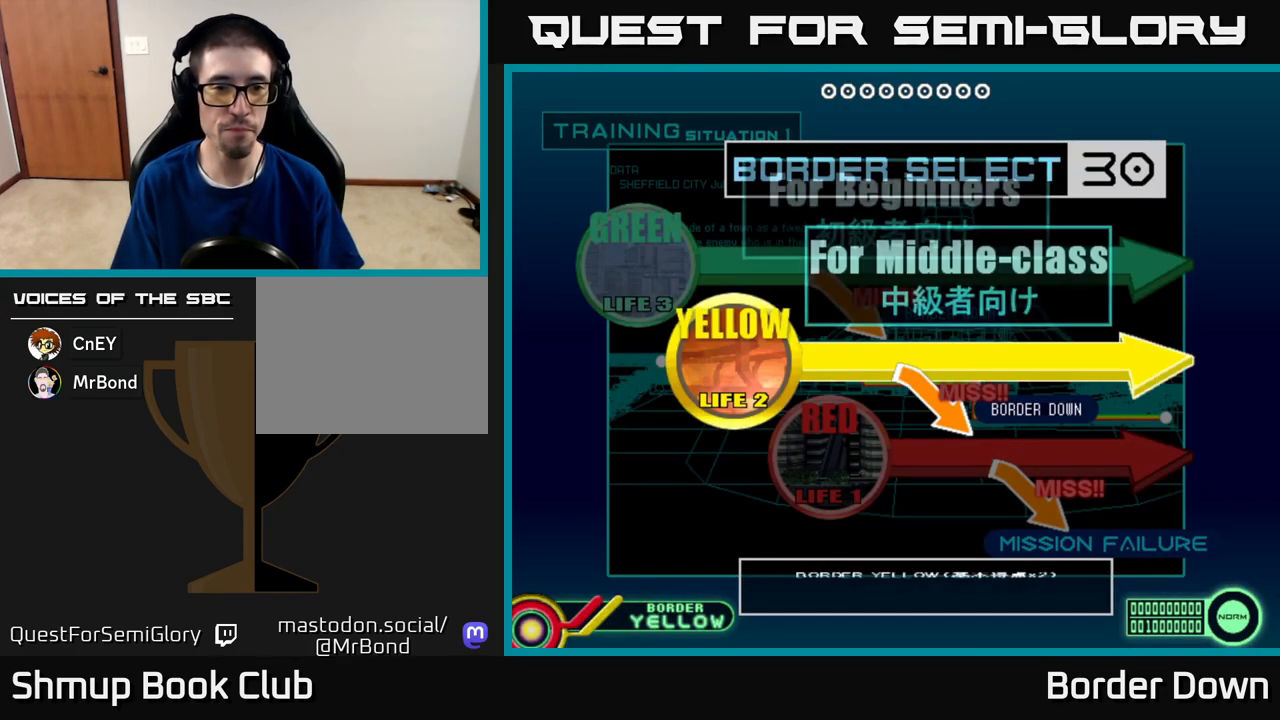
{"buttons": ["A"], "left_stick": "center", "right_stick": "center", "events": [[117, "A", "down"], [217, "A", "up"], [383, "A", "down"]]}
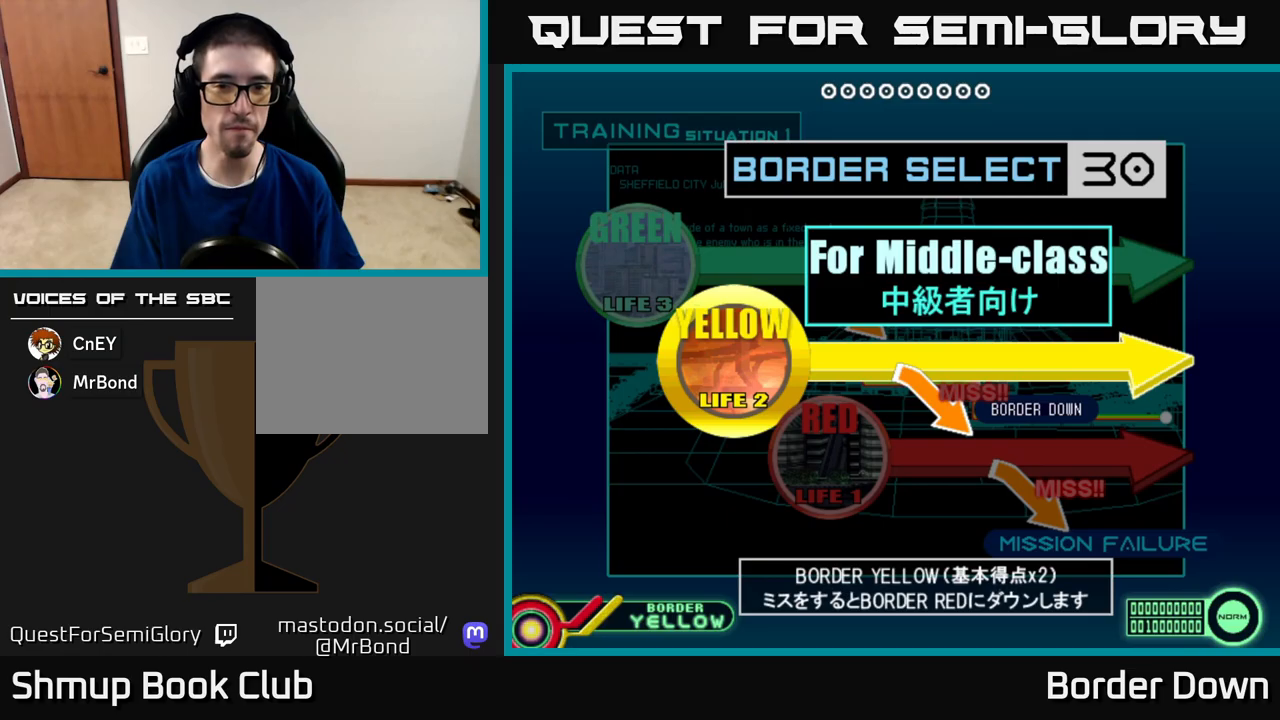
{"buttons": [], "left_stick": "center", "right_stick": "center", "events": [[17, "A", "up"], [83, "START", "down"], [183, "START", "up"]]}
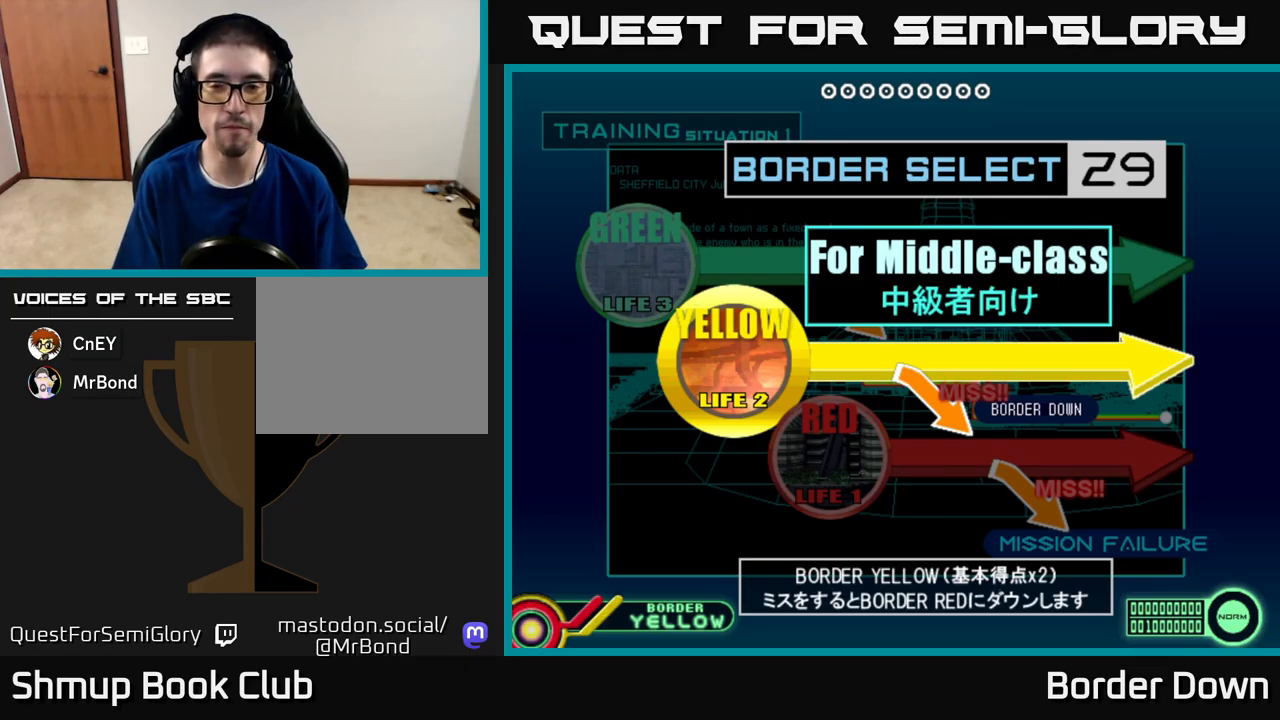
{"buttons": ["START"], "left_stick": "center", "right_stick": "center", "events": [[33, "A", "down"], [167, "A", "up"], [267, "START", "down"], [383, "START", "up"], [483, "START", "down"]]}
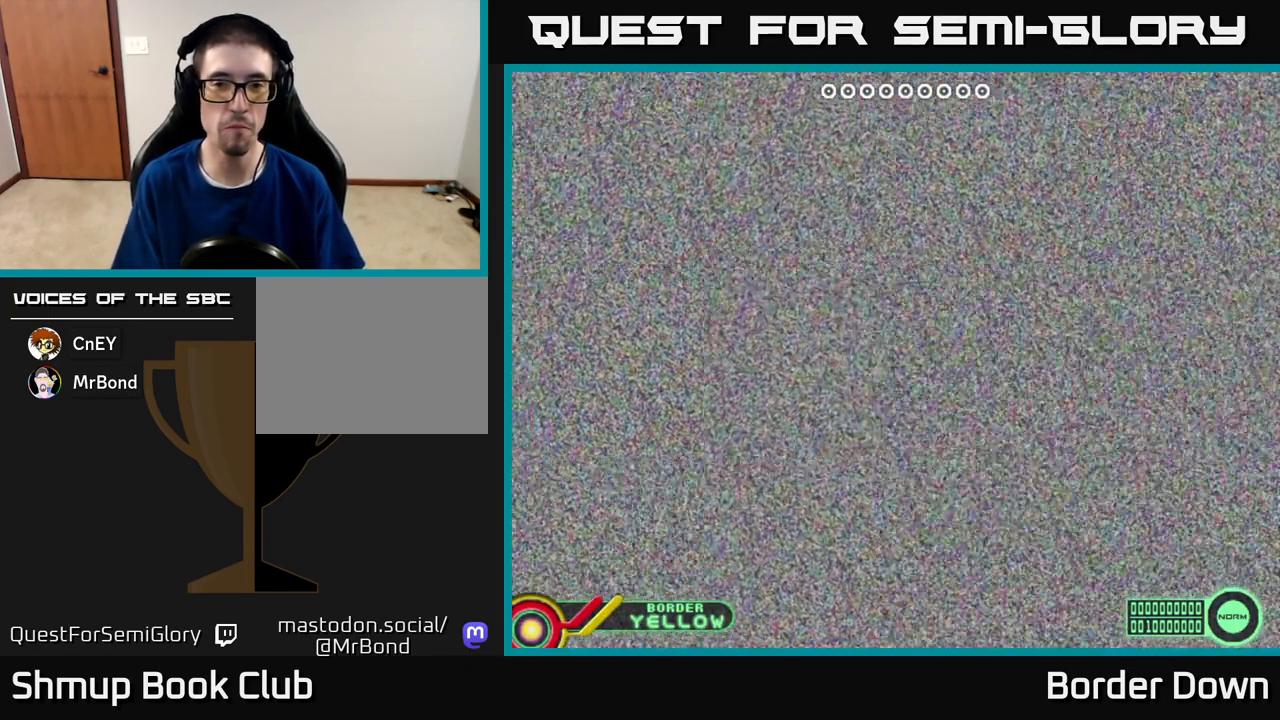
{"buttons": ["START"], "left_stick": "center", "right_stick": "center", "events": [[50, "START", "up"], [133, "A", "down"], [300, "A", "up"], [383, "START", "down"]]}
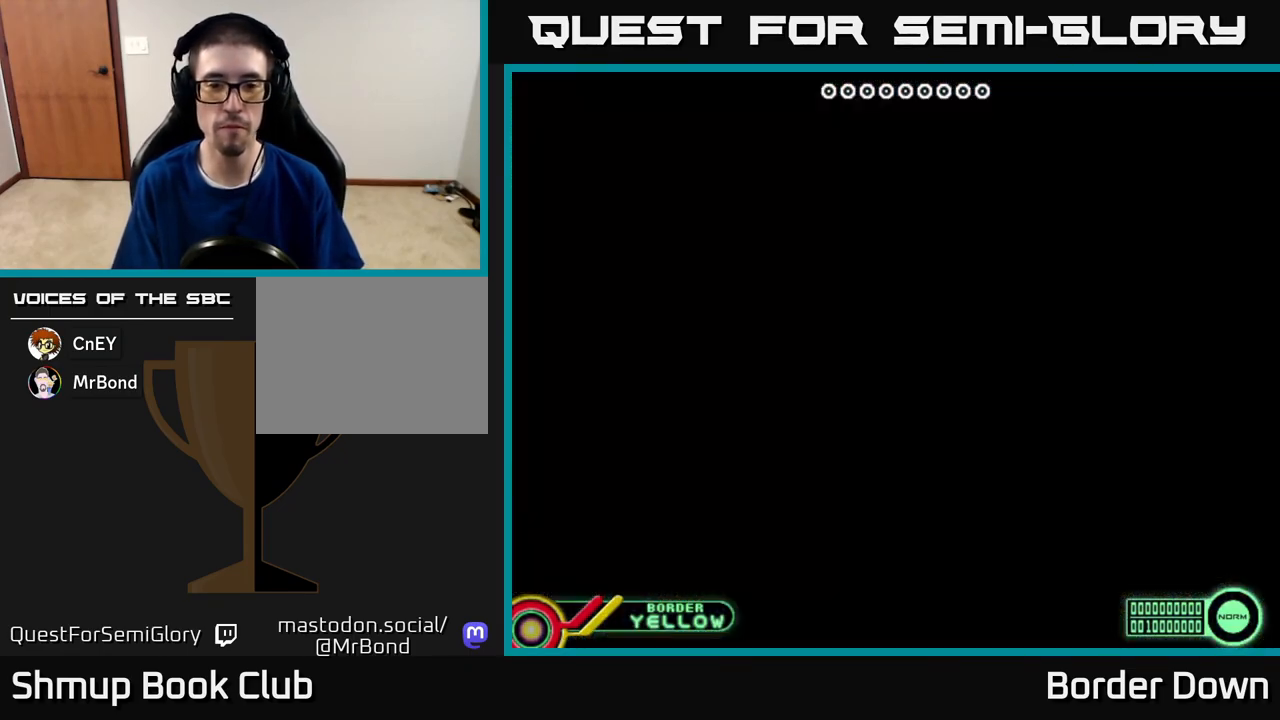
{"buttons": [], "left_stick": "center", "right_stick": "center", "events": [[33, "START", "up"]]}
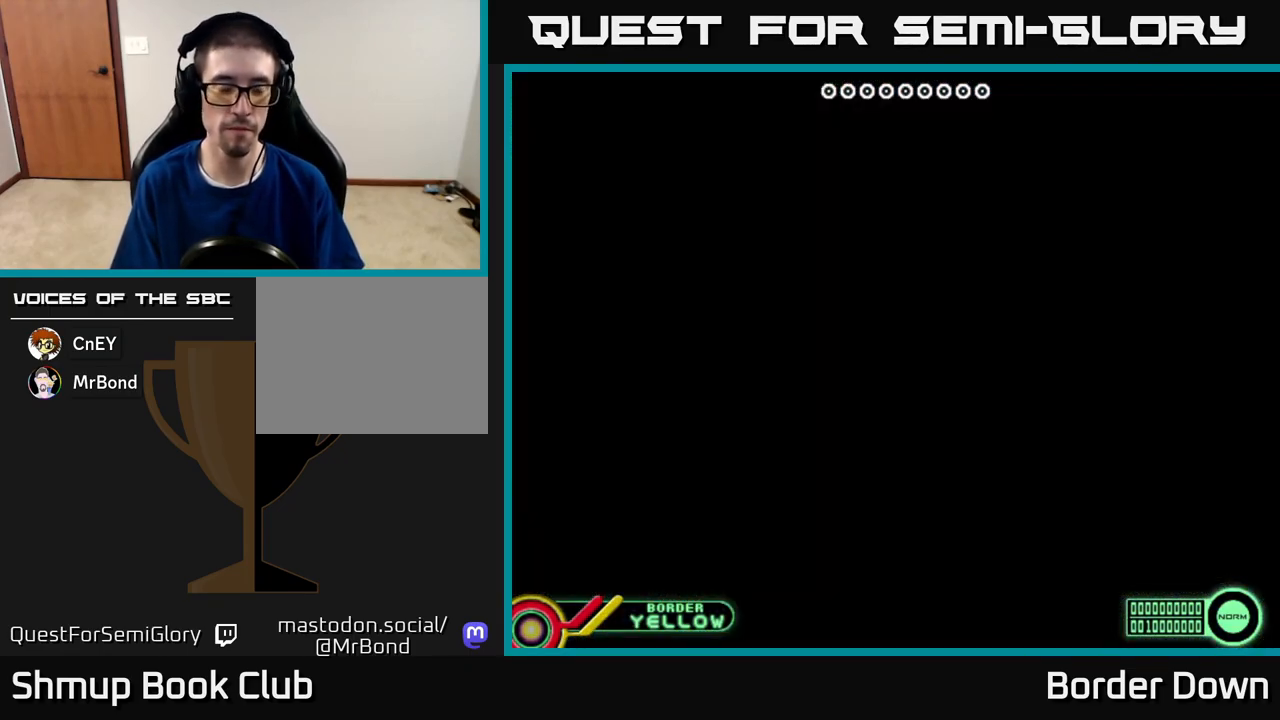
{"buttons": [], "left_stick": "center", "right_stick": "center", "events": []}
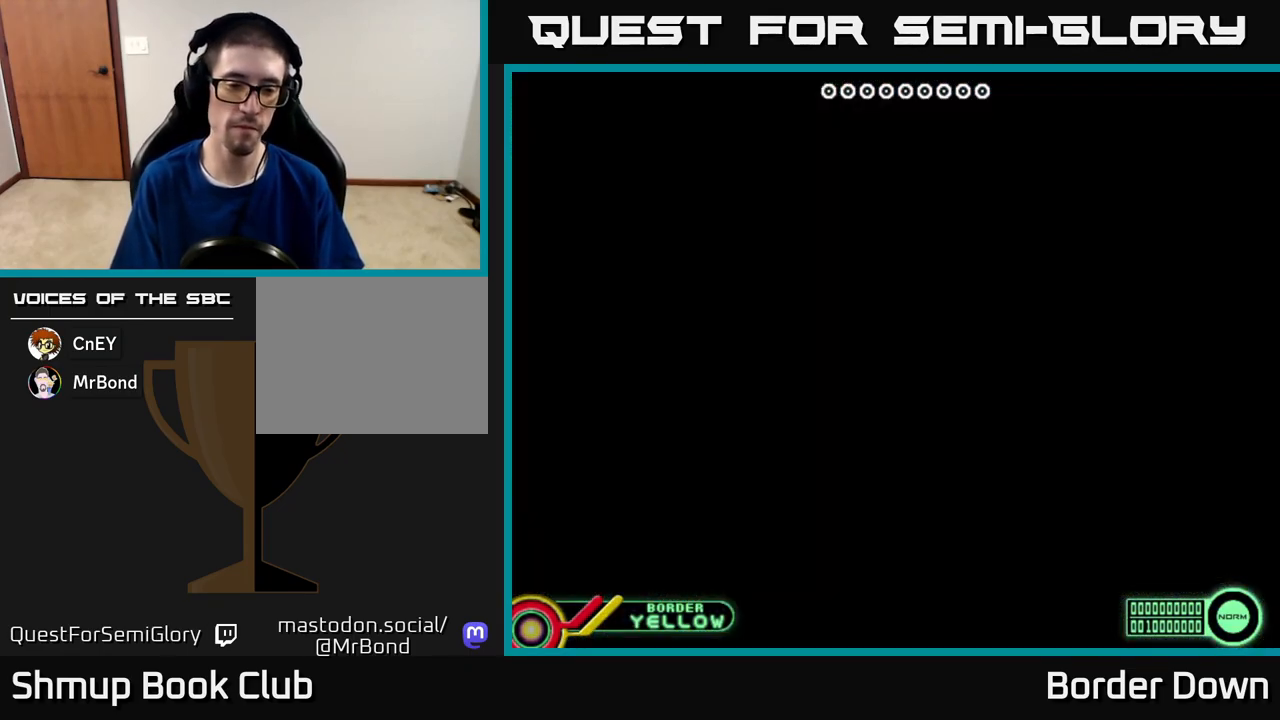
{"buttons": [], "left_stick": "center", "right_stick": "center", "events": [[150, "START", "down"], [267, "START", "up"], [367, "START", "down"], [450, "START", "up"]]}
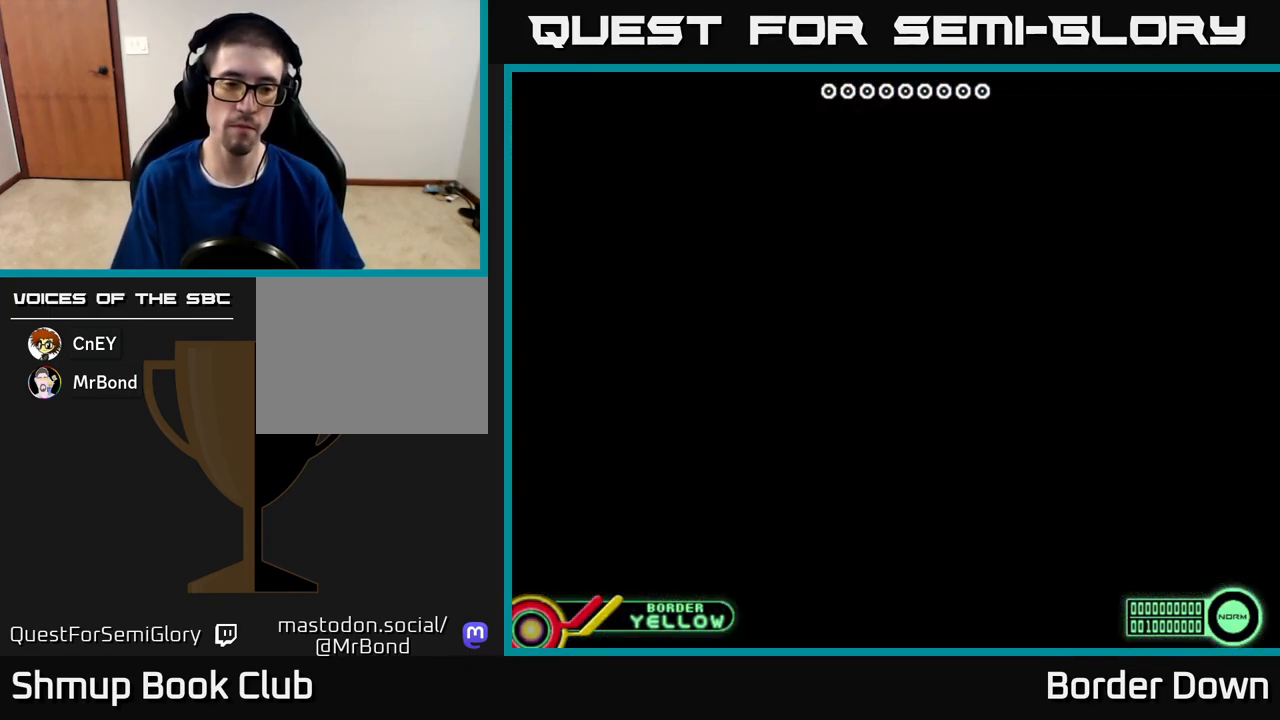
{"buttons": [], "left_stick": "center", "right_stick": "center", "events": [[50, "START", "down"], [150, "START", "up"], [267, "START", "down"], [400, "START", "up"]]}
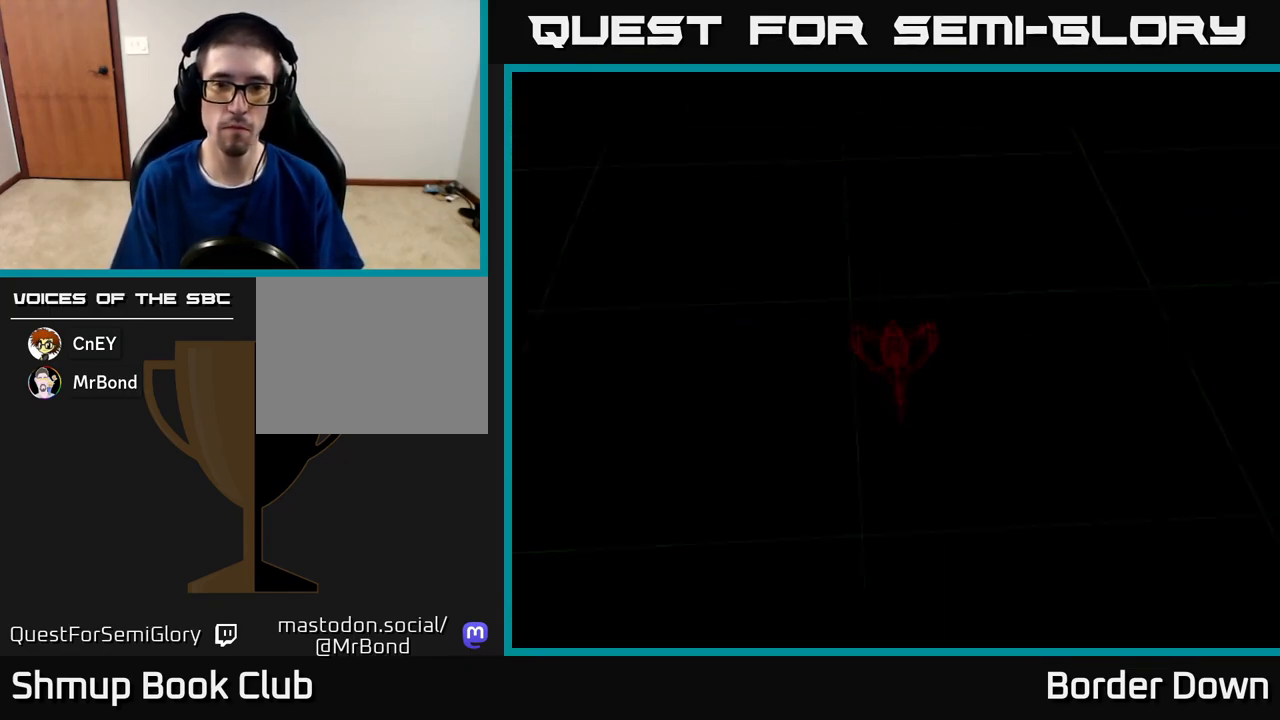
{"buttons": ["DPAD_DOWN"], "left_stick": "center", "right_stick": "center", "events": [[467, "DPAD_DOWN", "down"]]}
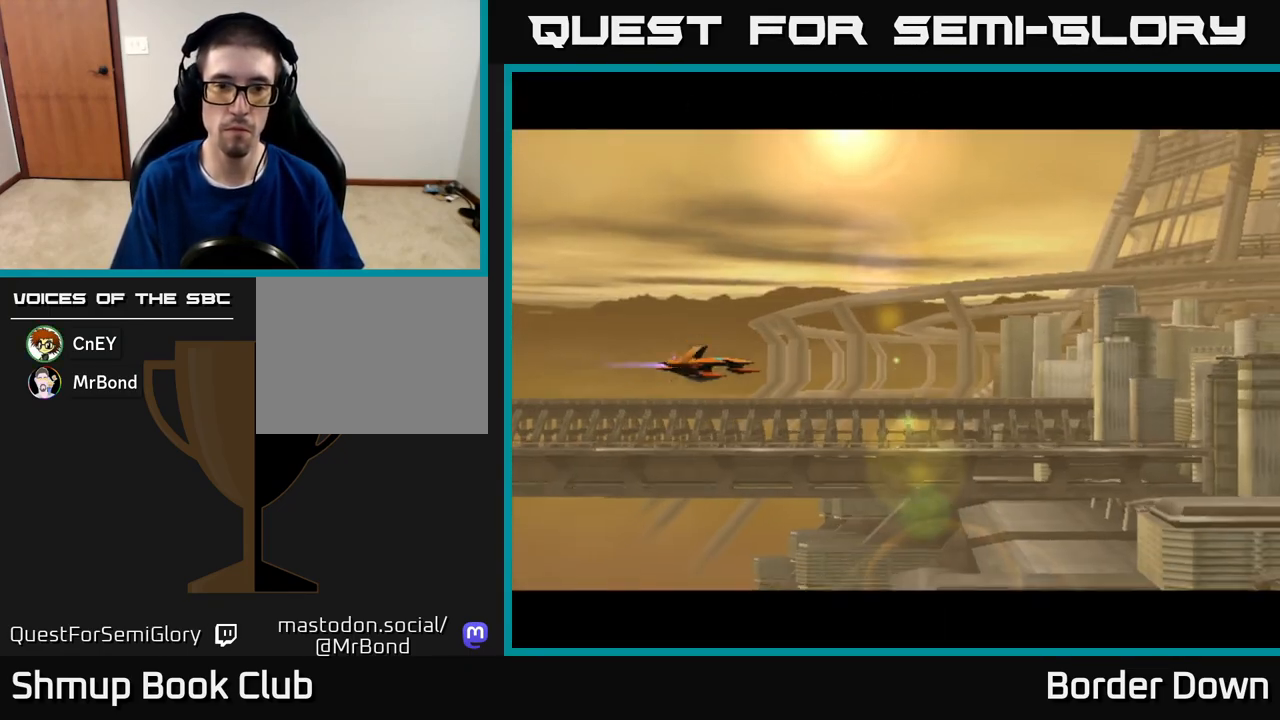
{"buttons": ["A", "DPAD_UP"], "left_stick": "center", "right_stick": "center", "events": [[150, "DPAD_RIGHT", "down"], [217, "DPAD_DOWN", "up"], [250, "X", "down"], [300, "DPAD_RIGHT", "up"], [317, "DPAD_UP", "down"], [317, "X", "up"], [500, "A", "down"]]}
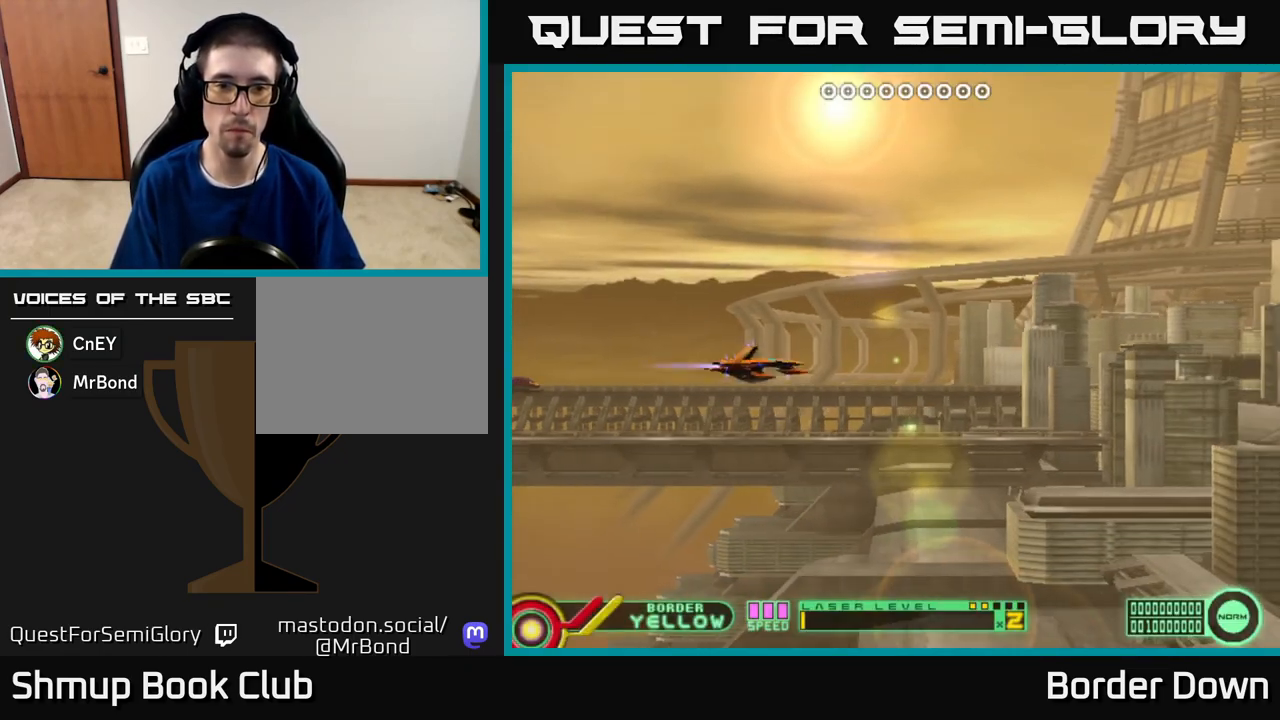
{"buttons": ["DPAD_DOWN", "DPAD_RIGHT"], "left_stick": "center", "right_stick": "center", "events": [[50, "A", "up"], [133, "A", "down"], [167, "A", "up"], [200, "DPAD_UP", "up"], [250, "A", "down"], [267, "DPAD_DOWN", "down"], [267, "DPAD_RIGHT", "down"], [300, "A", "up"], [383, "A", "down"], [450, "A", "up"]]}
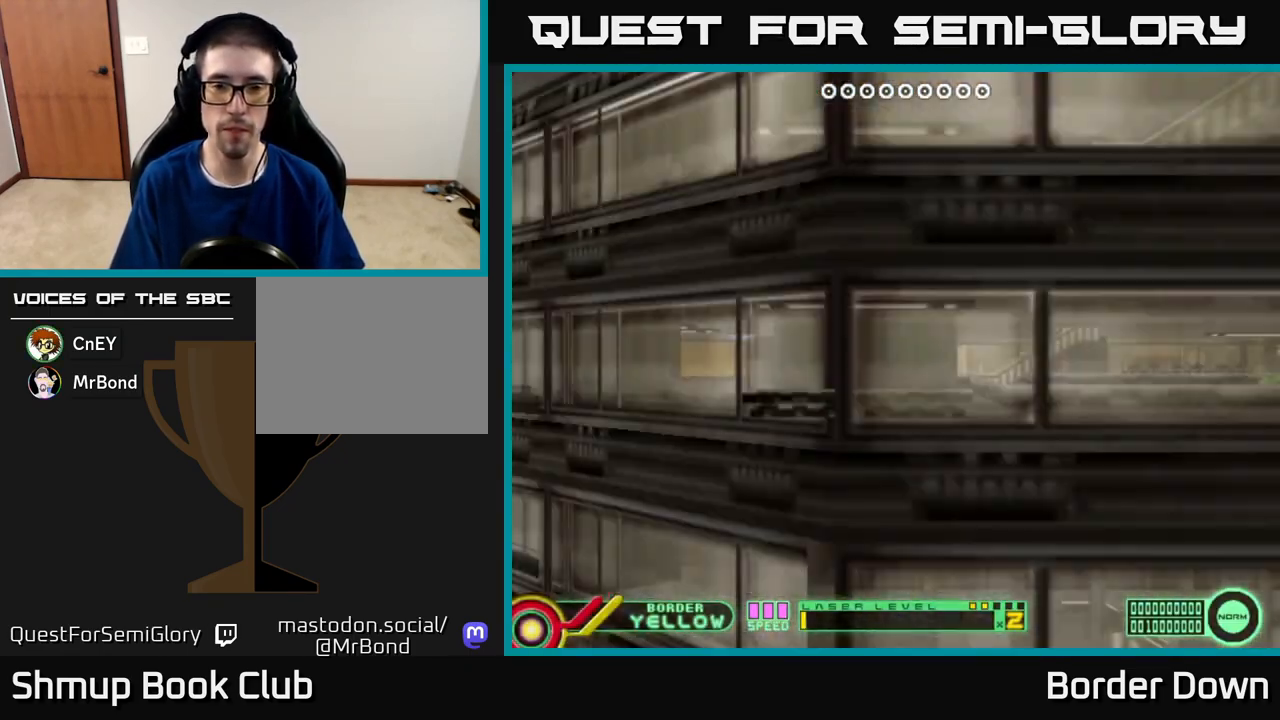
{"buttons": ["A", "DPAD_UP"], "left_stick": "center", "right_stick": "center", "events": [[33, "A", "down"], [100, "A", "up"], [183, "A", "down"], [250, "A", "up"], [317, "A", "down"], [317, "DPAD_DOWN", "up"], [400, "A", "up"], [400, "DPAD_UP", "down"], [433, "DPAD_RIGHT", "up"], [500, "A", "down"]]}
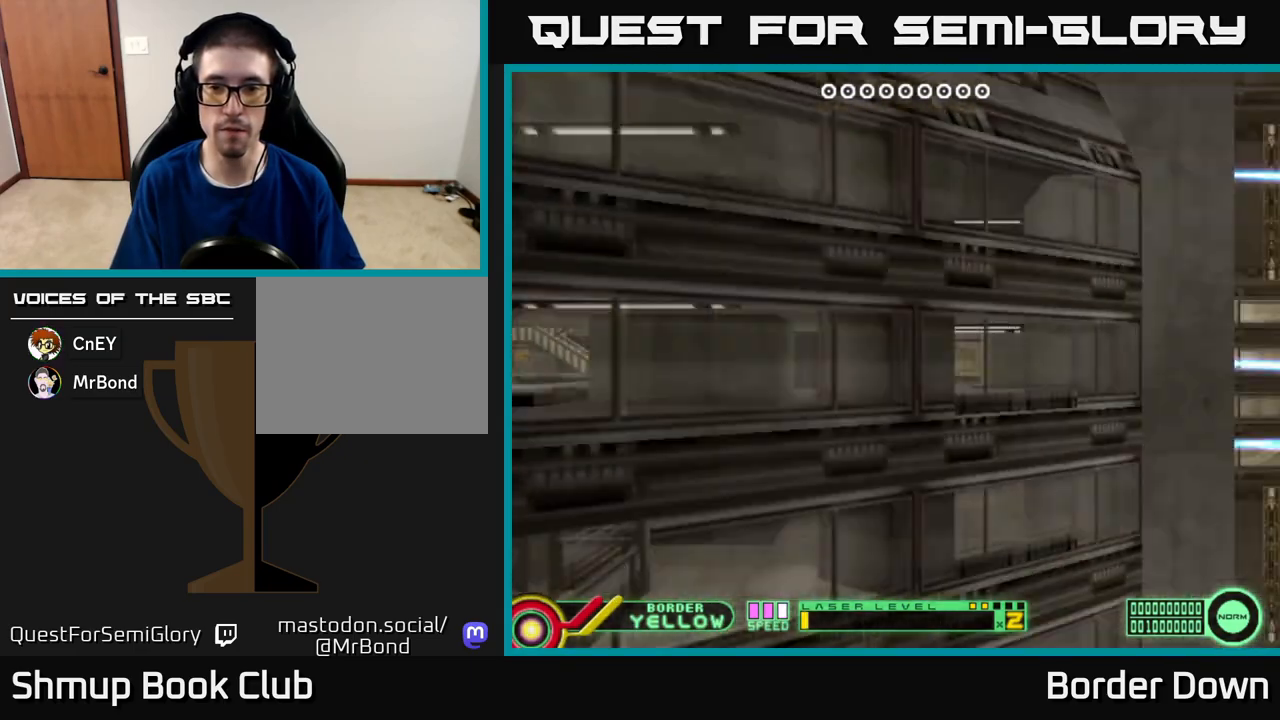
{"buttons": ["A", "DPAD_DOWN"], "left_stick": "center", "right_stick": "center", "events": [[83, "A", "up"], [150, "A", "down"], [233, "A", "up"], [300, "A", "down"], [300, "DPAD_UP", "up"], [333, "DPAD_RIGHT", "down"], [350, "DPAD_DOWN", "down"], [400, "A", "up"], [400, "DPAD_RIGHT", "up"], [467, "A", "down"]]}
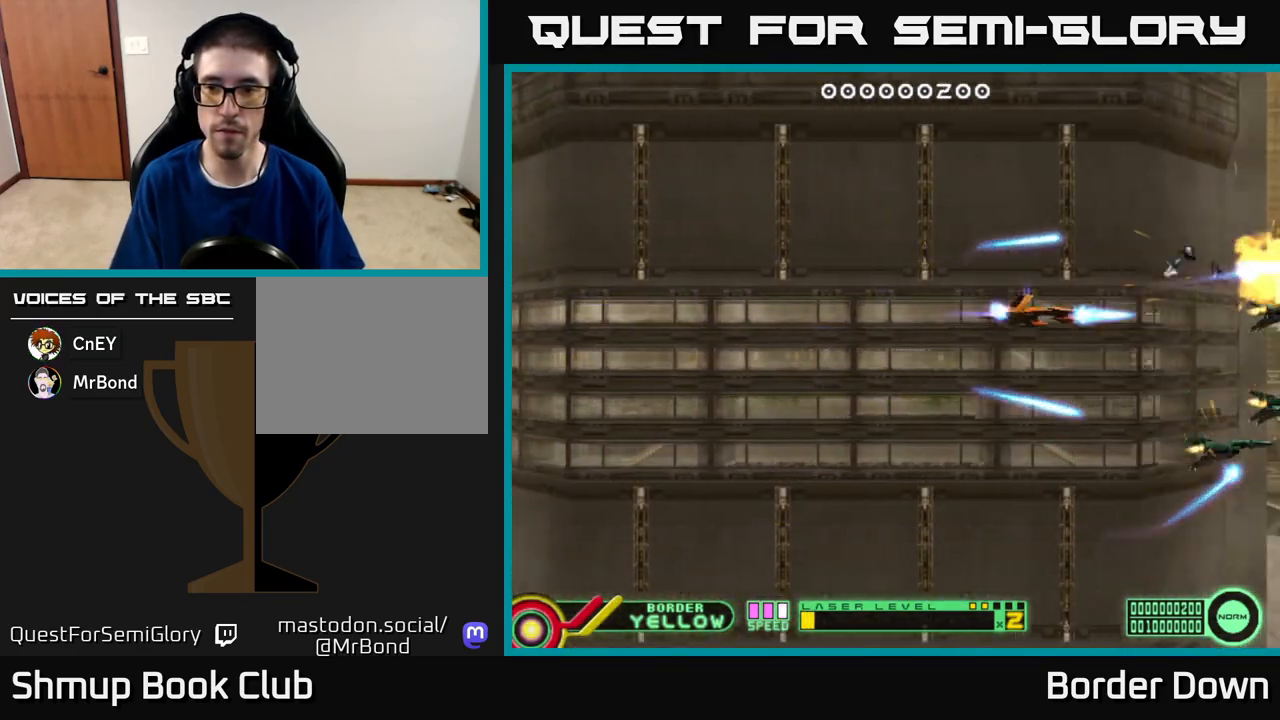
{"buttons": ["A", "DPAD_UP"], "left_stick": "center", "right_stick": "center", "events": [[67, "A", "up"], [117, "A", "down"], [167, "DPAD_DOWN", "up"], [200, "DPAD_UP", "down"], [217, "A", "up"], [233, "DPAD_LEFT", "down"], [283, "A", "down"], [367, "A", "up"], [367, "DPAD_LEFT", "up"], [433, "A", "down"]]}
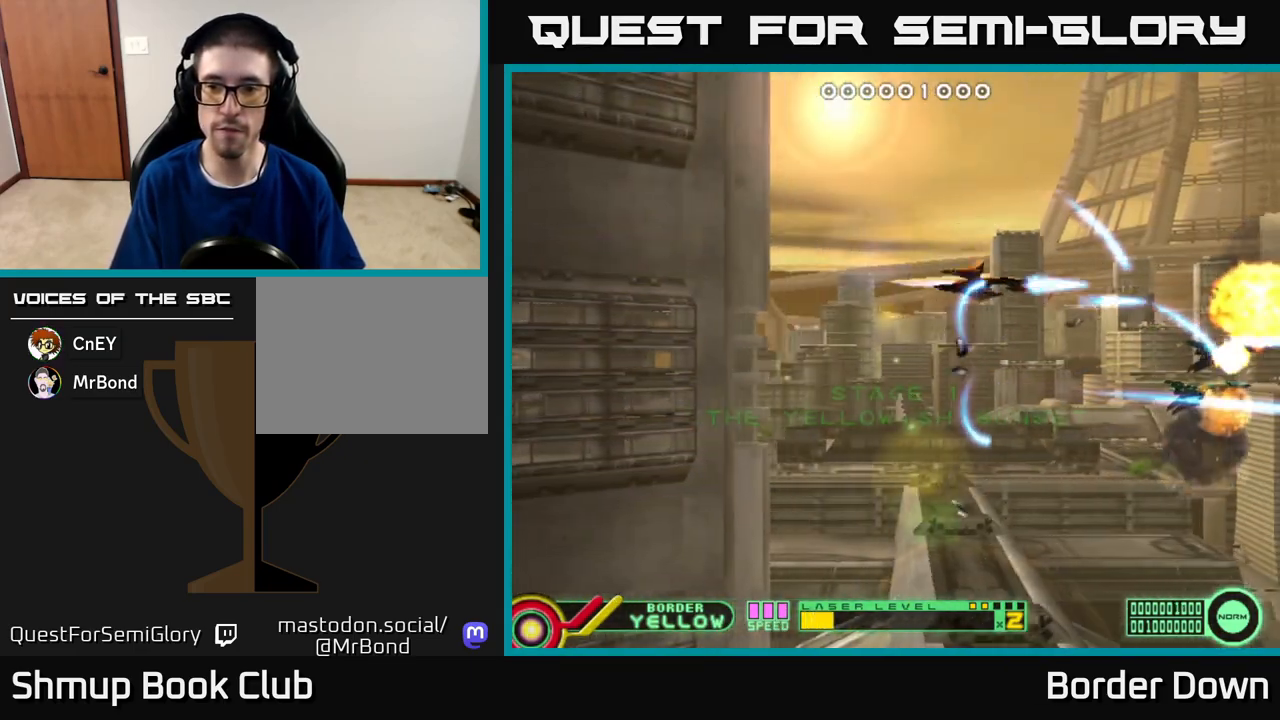
{"buttons": ["DPAD_DOWN"], "left_stick": "center", "right_stick": "center", "events": [[33, "A", "up"], [100, "A", "down"], [183, "A", "up"], [250, "A", "down"], [250, "DPAD_UP", "up"], [300, "DPAD_DOWN", "down"], [350, "A", "up"], [417, "A", "down"], [500, "A", "up"]]}
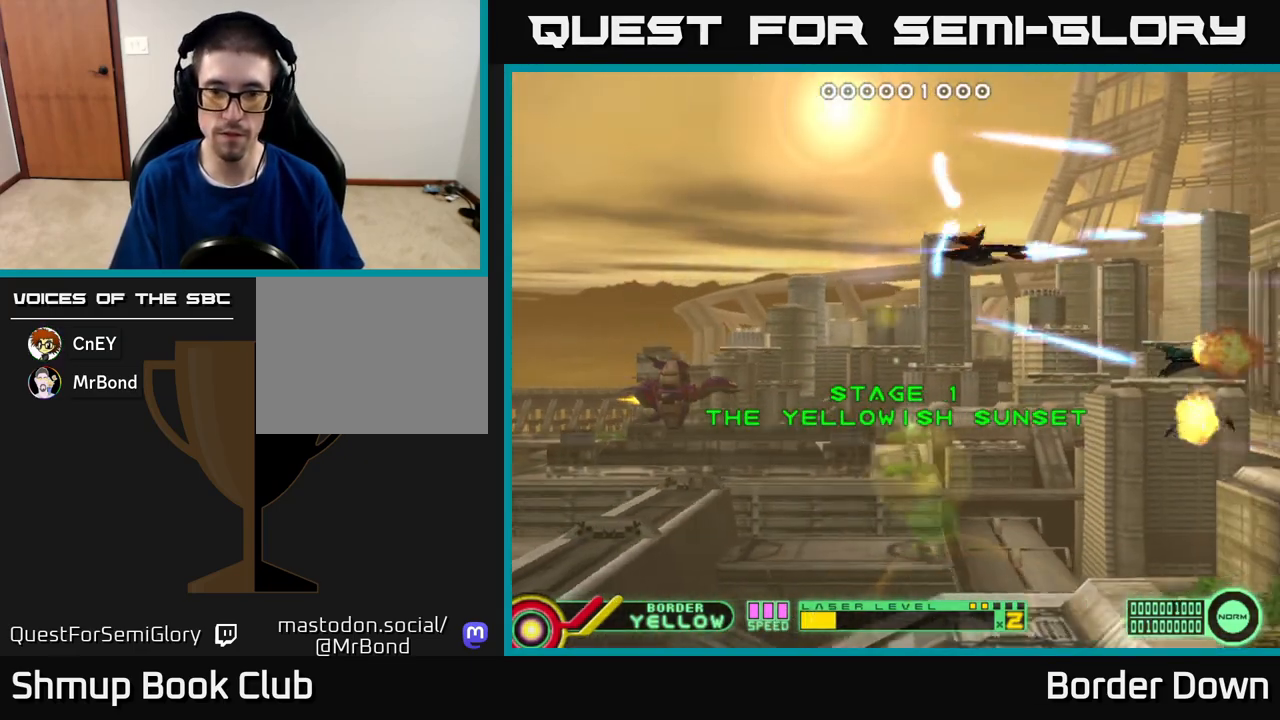
{"buttons": ["DPAD_UP"], "left_stick": "center", "right_stick": "center", "events": [[83, "A", "down"], [167, "A", "up"], [250, "A", "down"], [317, "A", "up"], [317, "DPAD_RIGHT", "down"], [350, "DPAD_DOWN", "up"], [400, "A", "down"], [450, "DPAD_RIGHT", "up"], [450, "DPAD_UP", "down"], [483, "A", "up"]]}